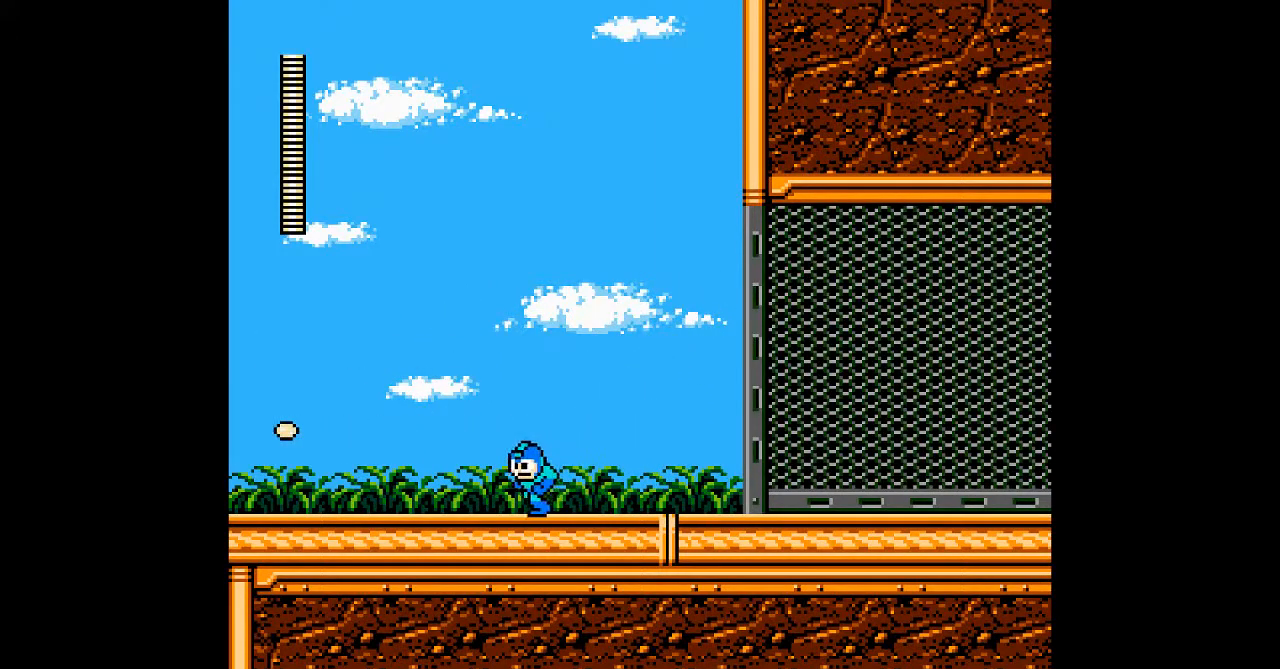
Gameplay with a controller; each line is a JSON object with the inputs held at the frame after it. "events" lists button and stick changes between this image and that frame as [ms after this image, input, new state], when the widget could be followed in between. Not read: C DPAD_RIGHT L3 R3 START.
{"buttons": ["A", "DPAD_LEFT"], "events": []}
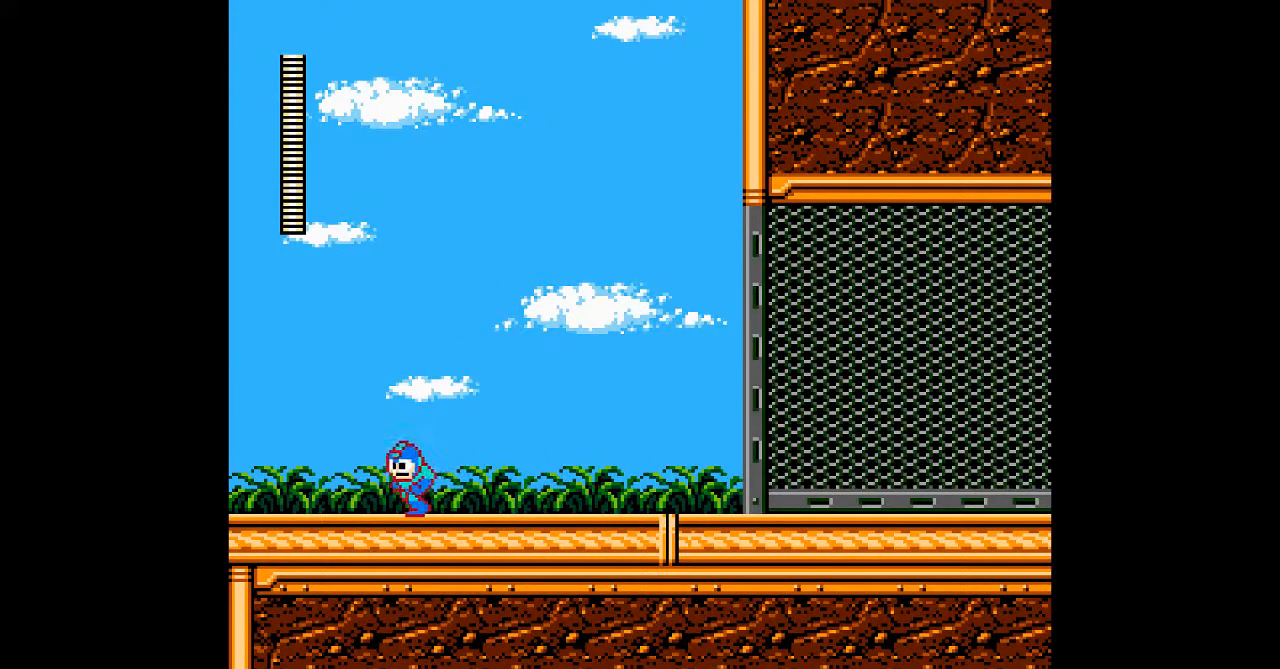
{"buttons": ["A"], "events": [[383, "DPAD_LEFT", "up"]]}
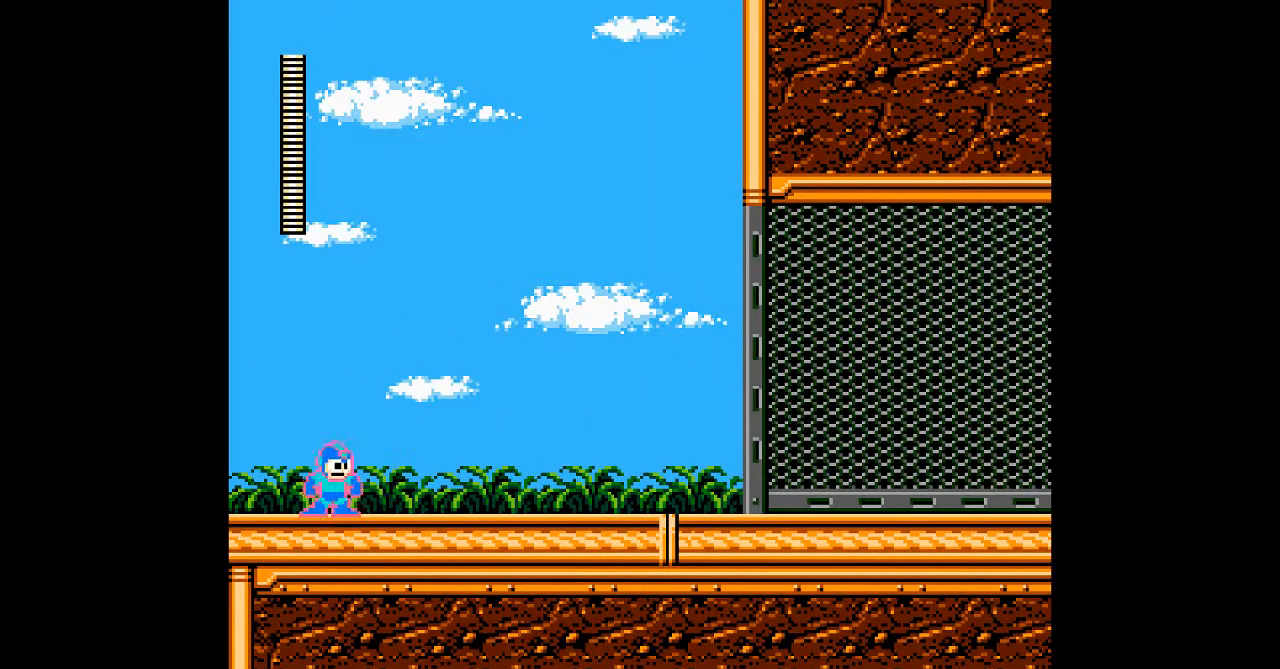
{"buttons": ["A", "B"], "events": [[400, "B", "down"]]}
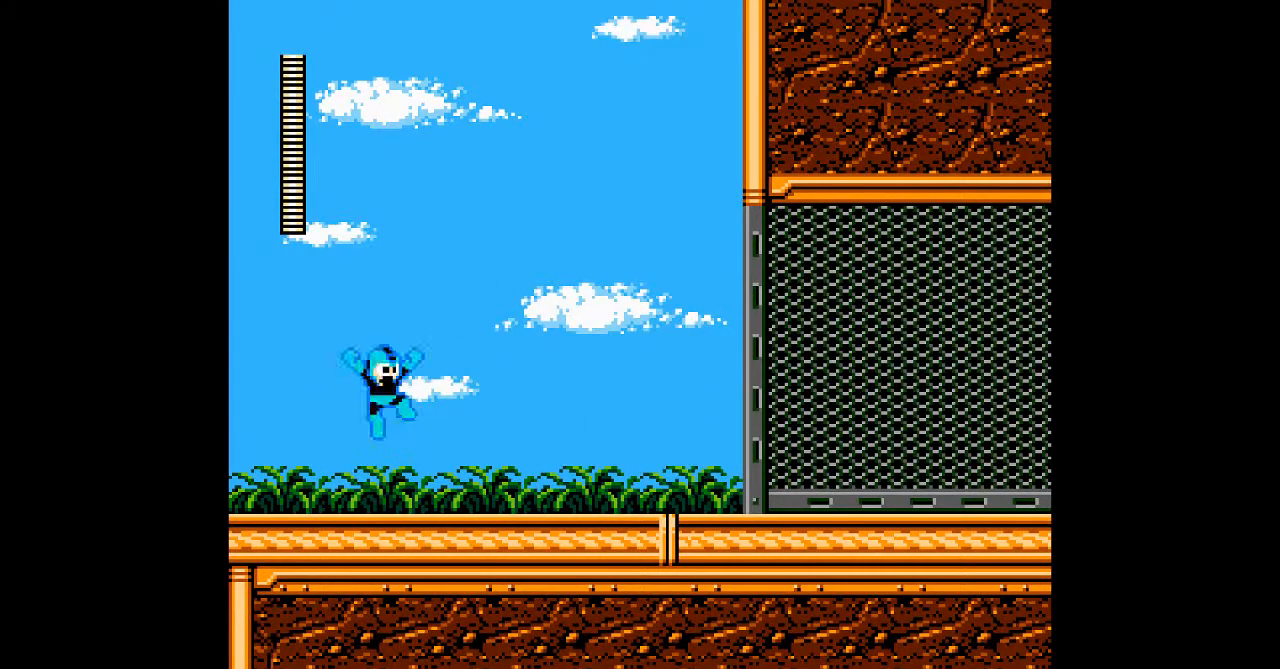
{"buttons": [], "events": [[17, "A", "up"], [133, "B", "up"]]}
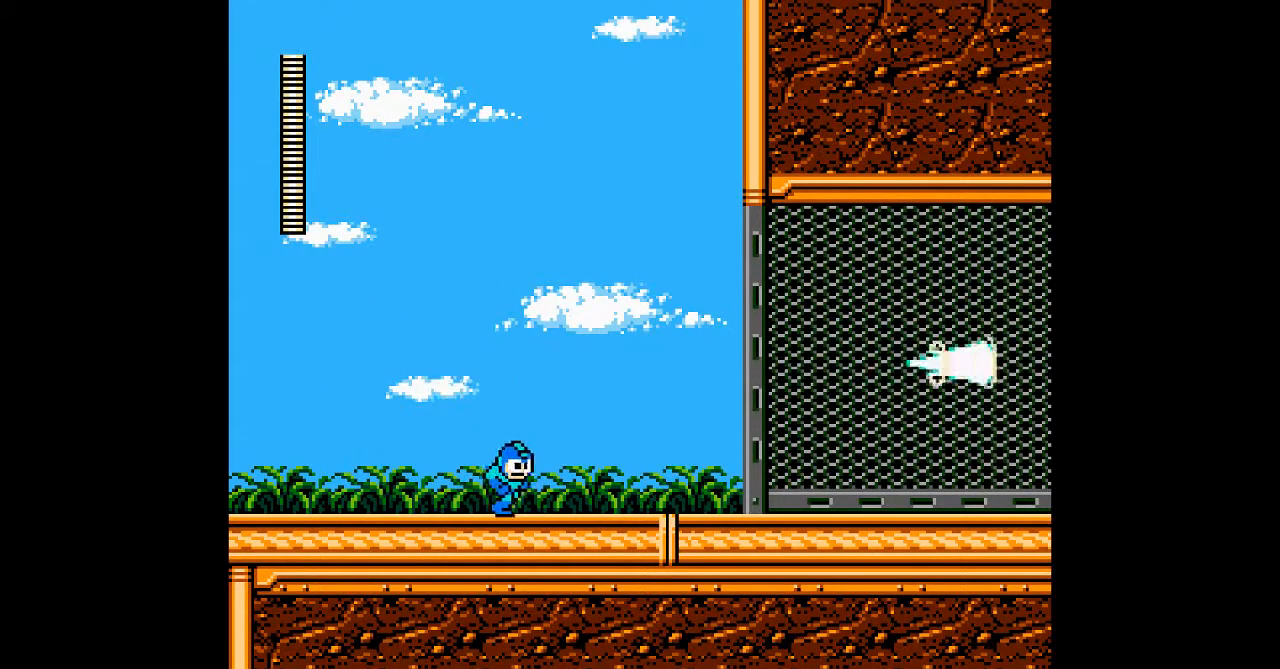
{"buttons": []}
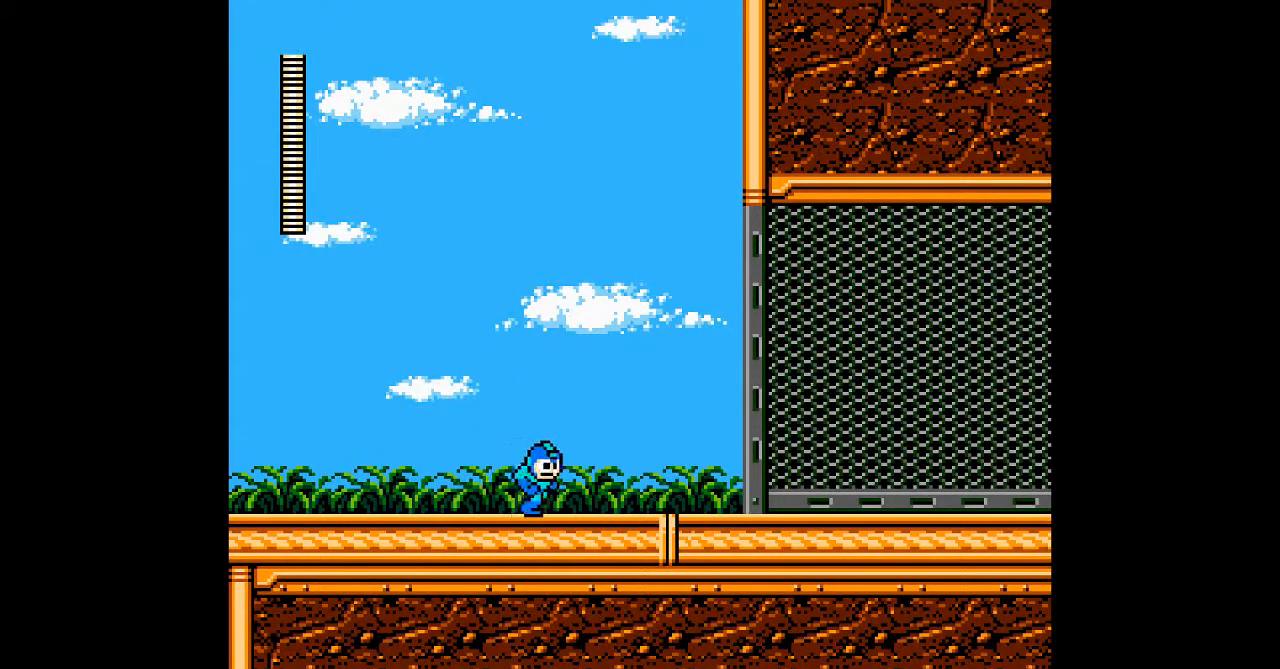
{"buttons": [], "events": []}
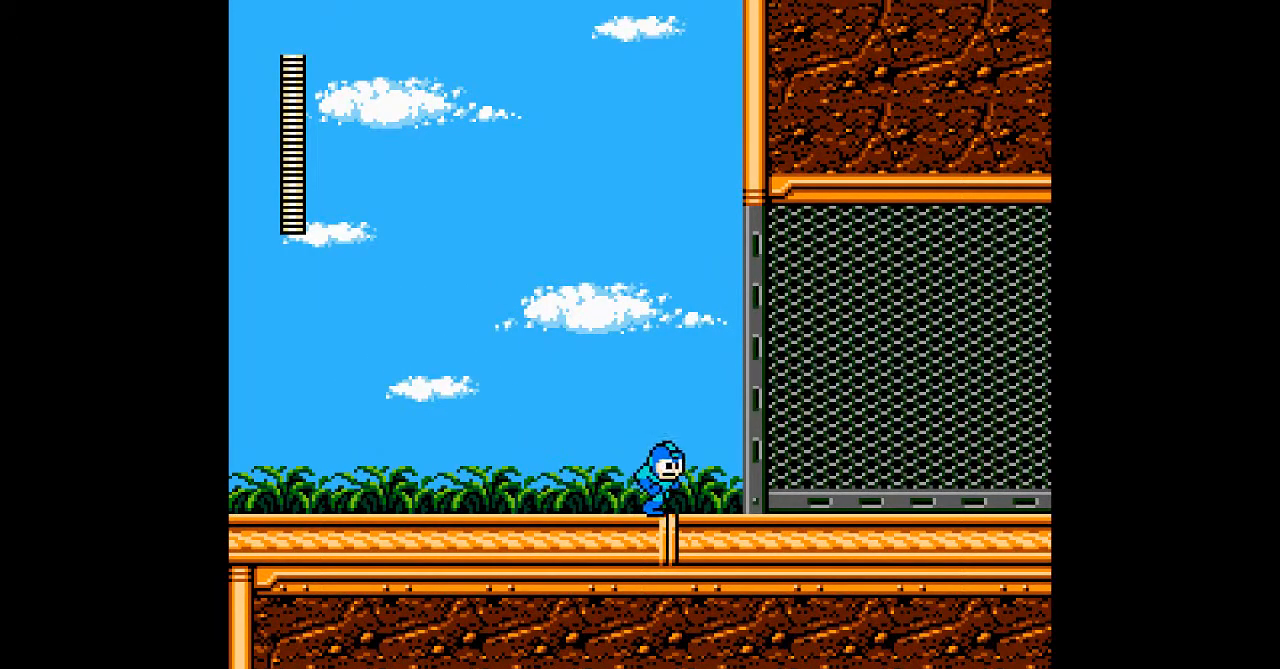
{"buttons": [], "events": []}
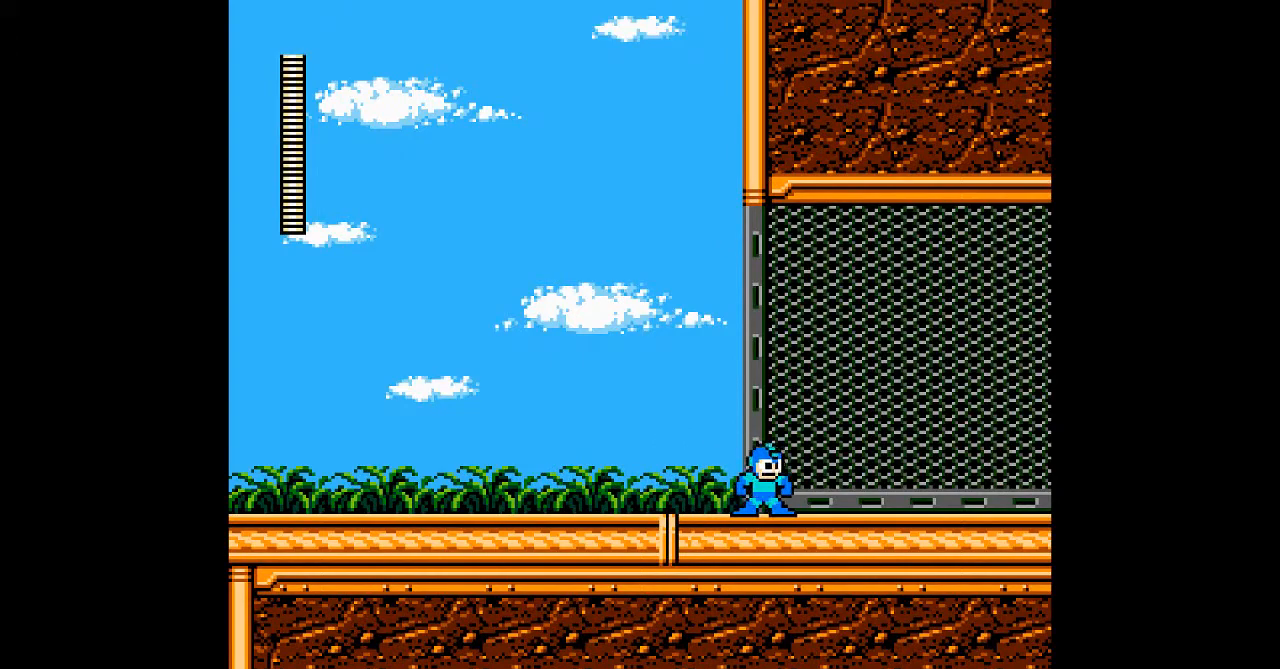
{"buttons": ["B", "DPAD_DOWN", "DPAD_LEFT"]}
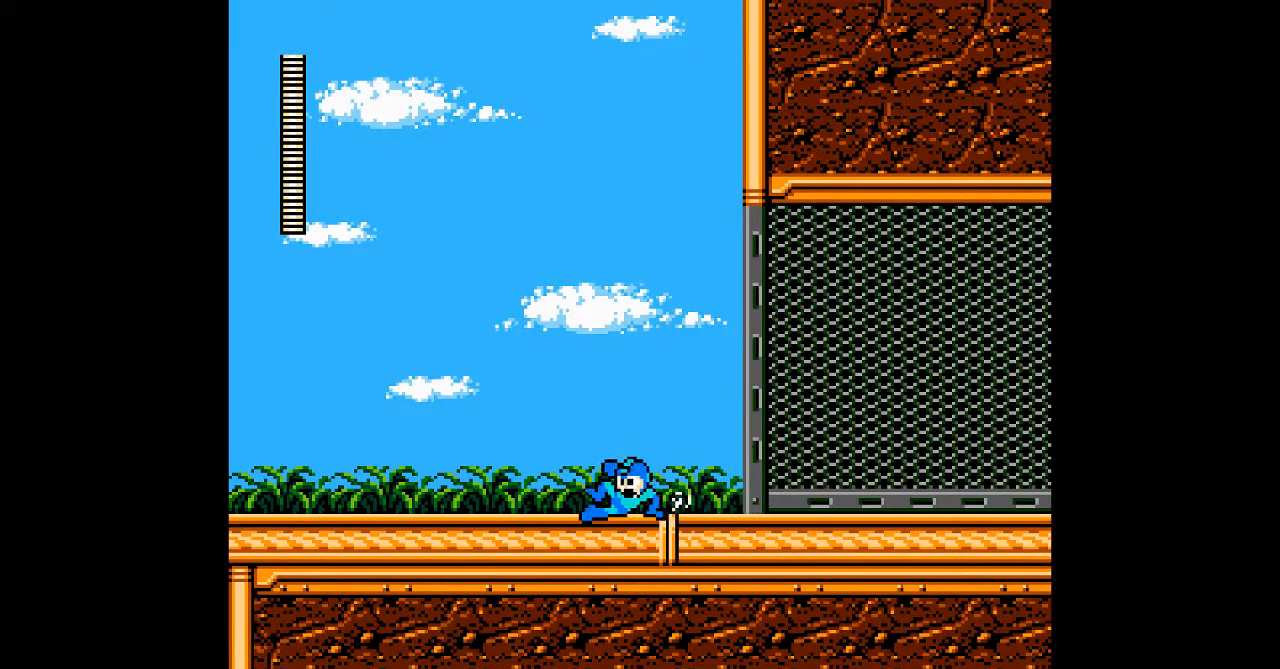
{"buttons": ["DPAD_LEFT"], "events": [[83, "B", "up"], [283, "DPAD_DOWN", "up"]]}
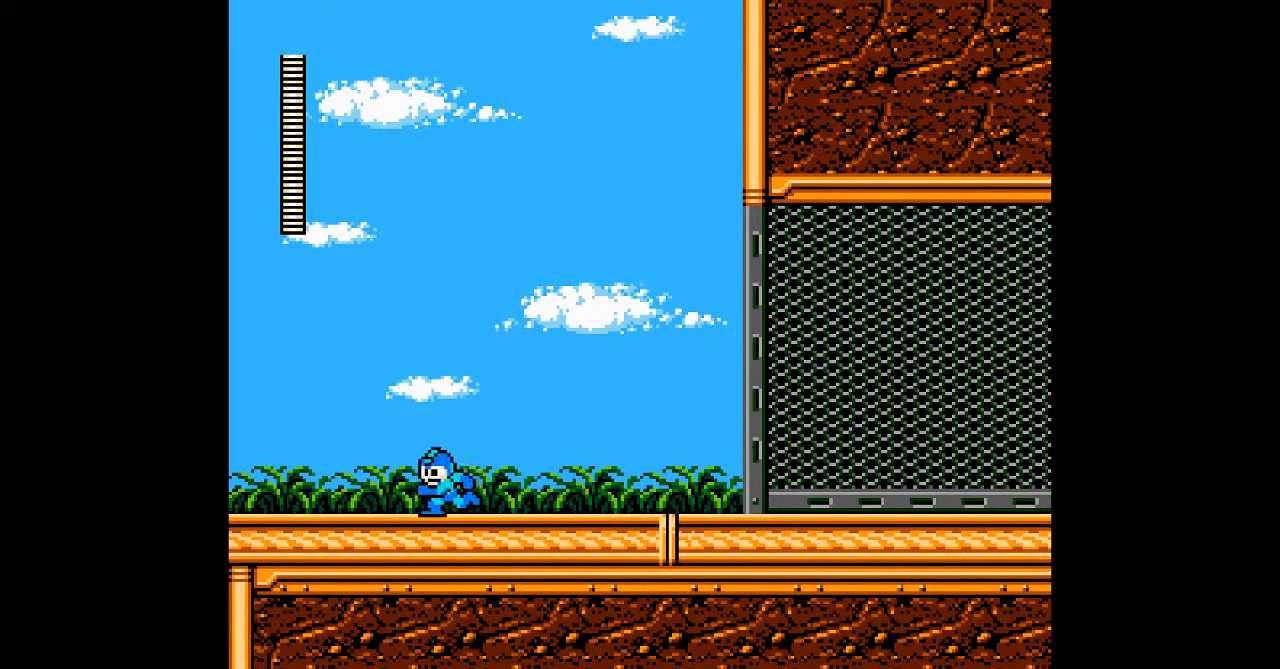
{"buttons": ["DPAD_LEFT"], "events": []}
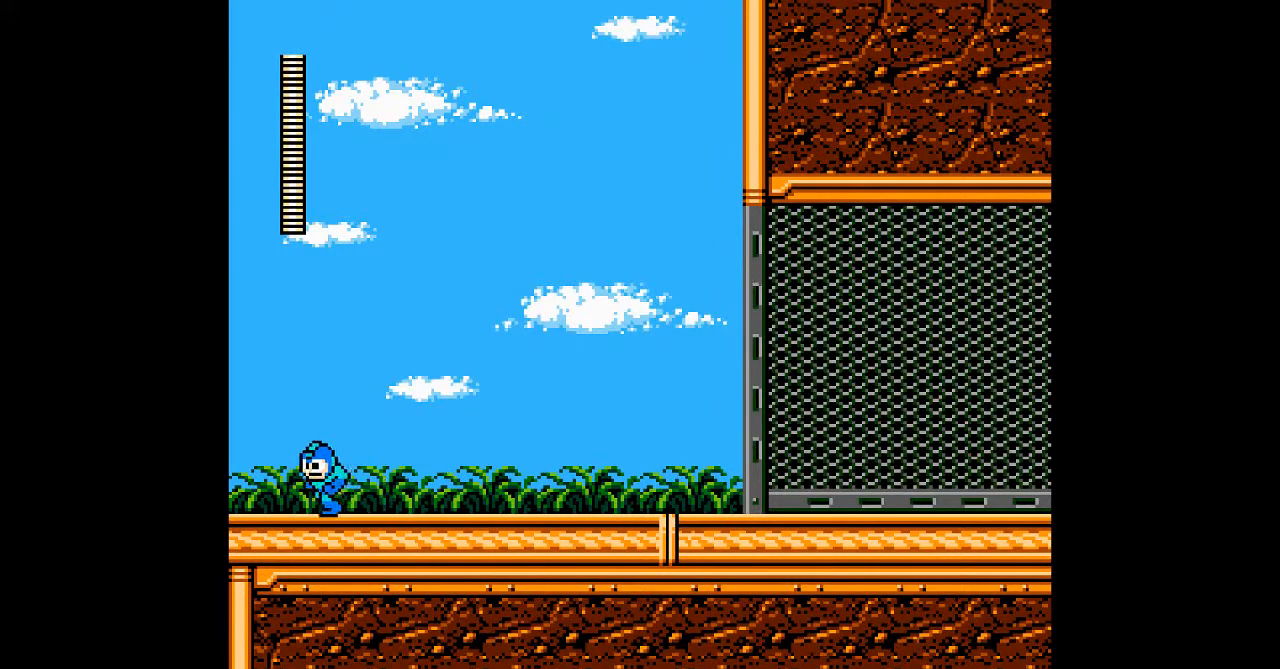
{"buttons": ["B"], "events": [[50, "DPAD_LEFT", "up"], [117, "B", "down"]]}
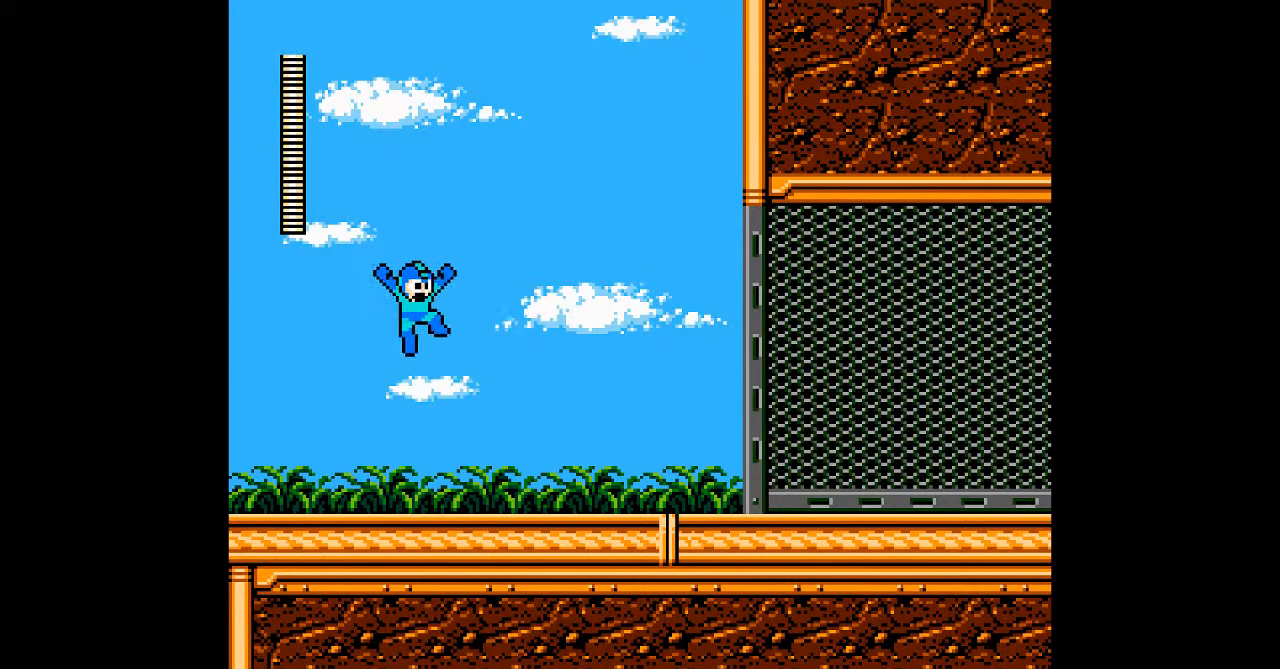
{"buttons": [], "events": [[33, "B", "up"]]}
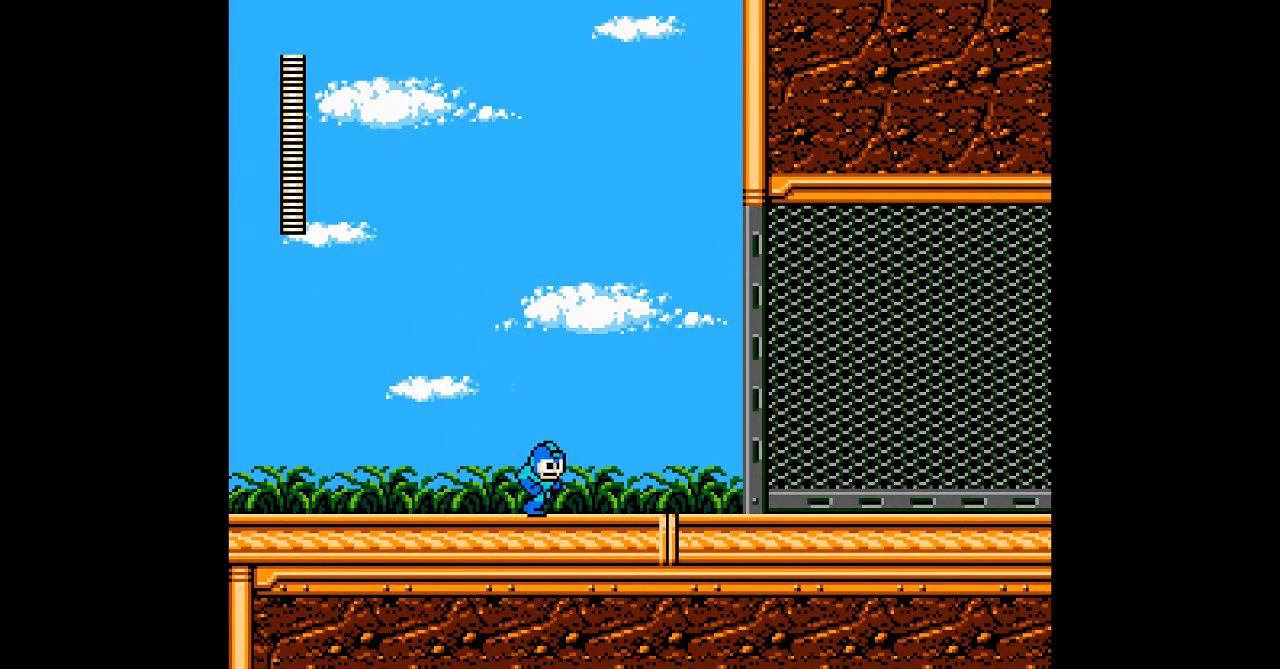
{"buttons": [], "events": []}
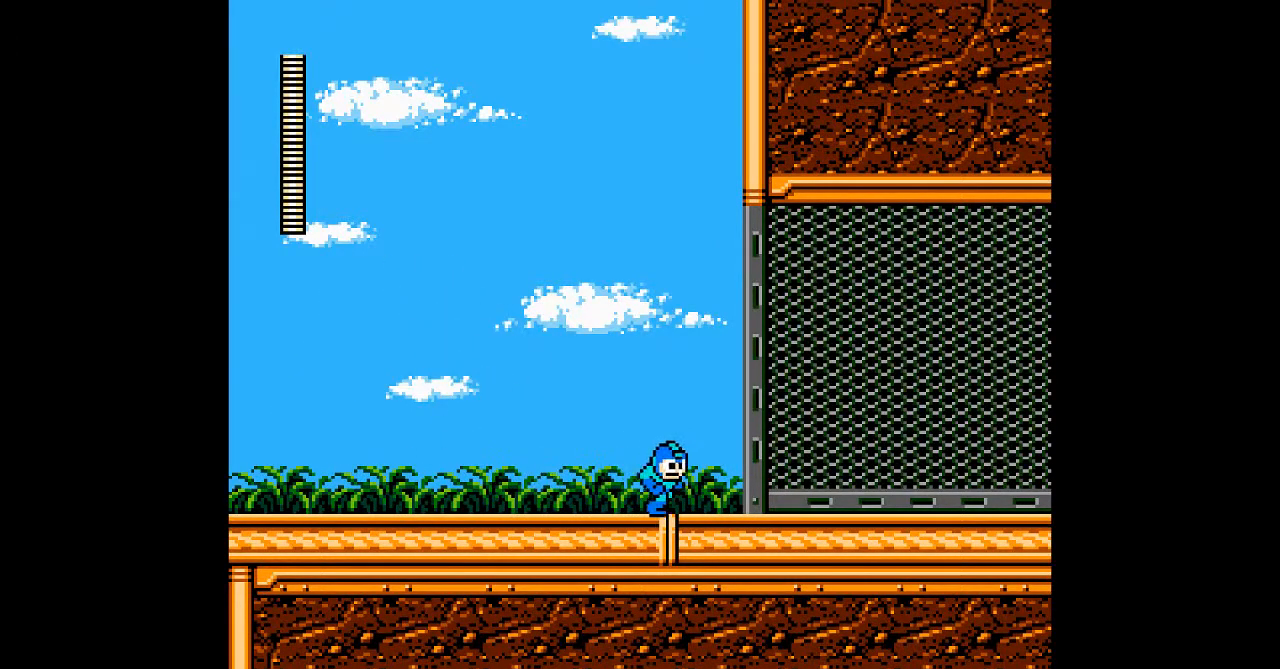
{"buttons": [], "events": []}
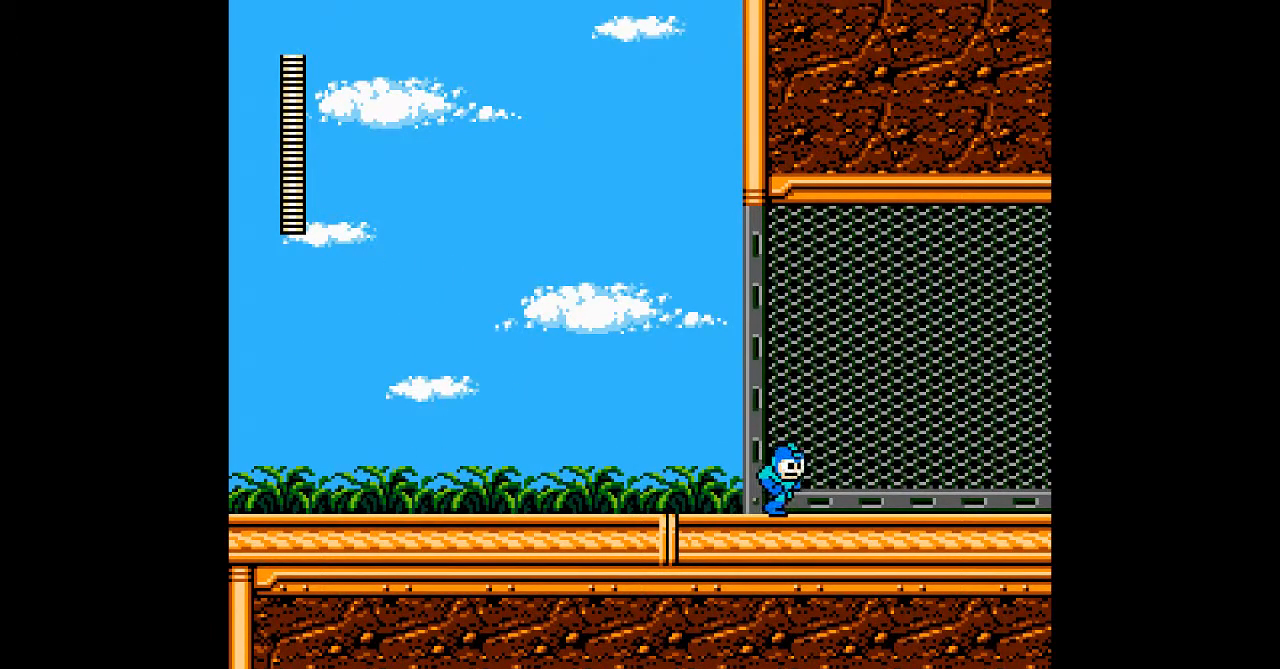
{"buttons": ["DPAD_LEFT"], "events": [[250, "B", "down"], [283, "DPAD_LEFT", "down"], [500, "B", "up"]]}
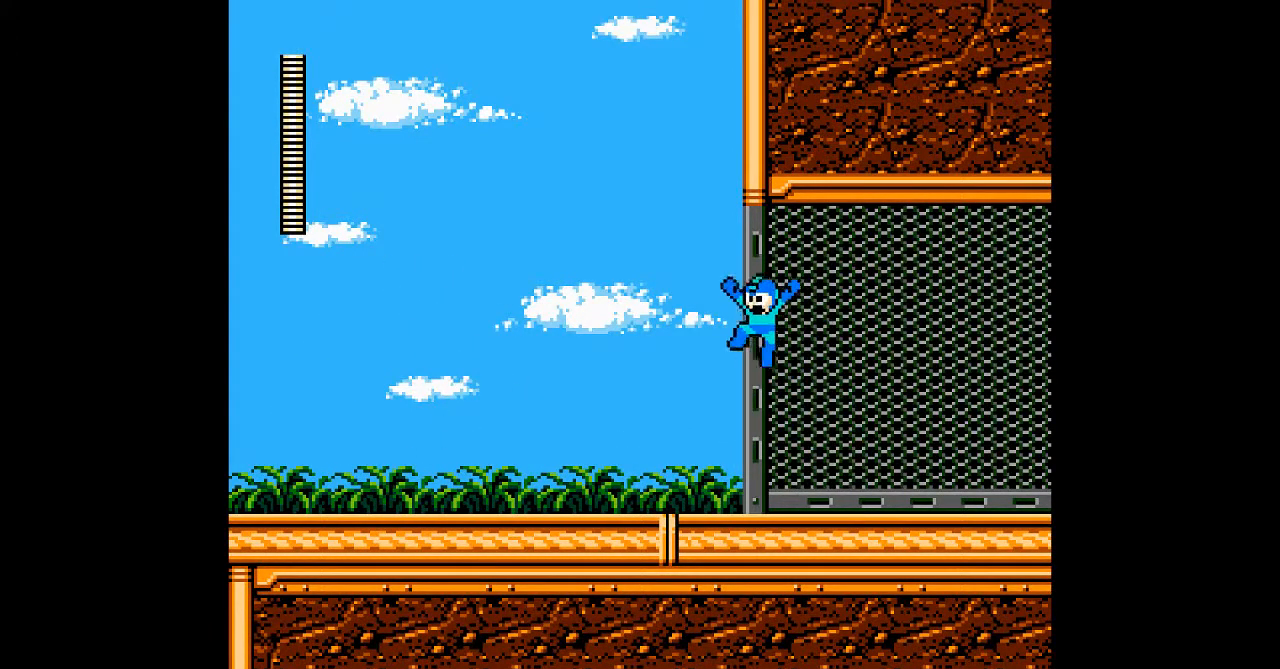
{"buttons": ["A"], "events": [[83, "DPAD_LEFT", "up"], [217, "A", "down"]]}
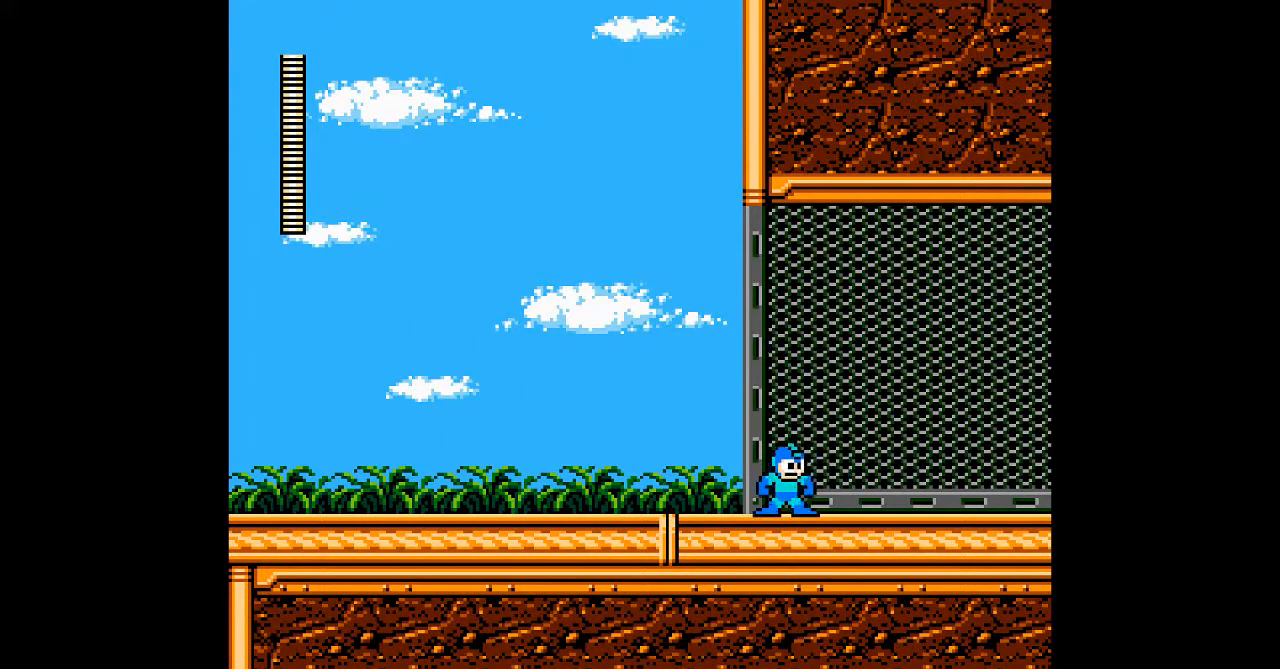
{"buttons": ["A"], "events": []}
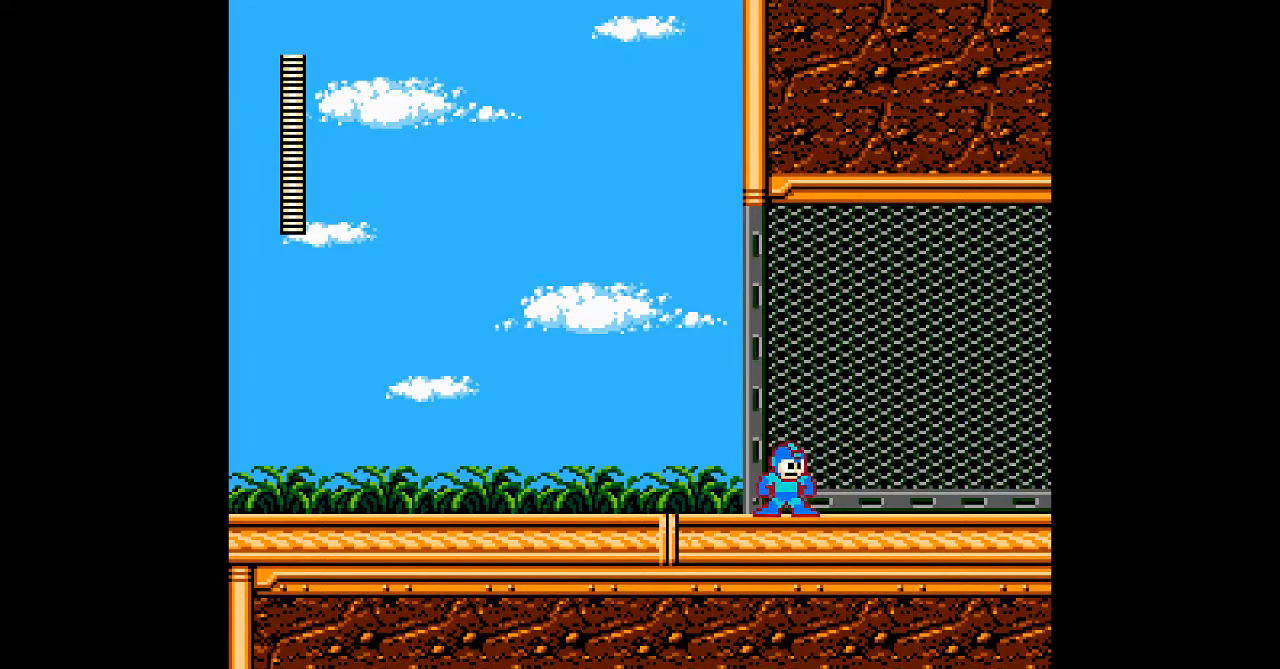
{"buttons": ["A", "DPAD_LEFT"], "events": [[83, "DPAD_LEFT", "down"]]}
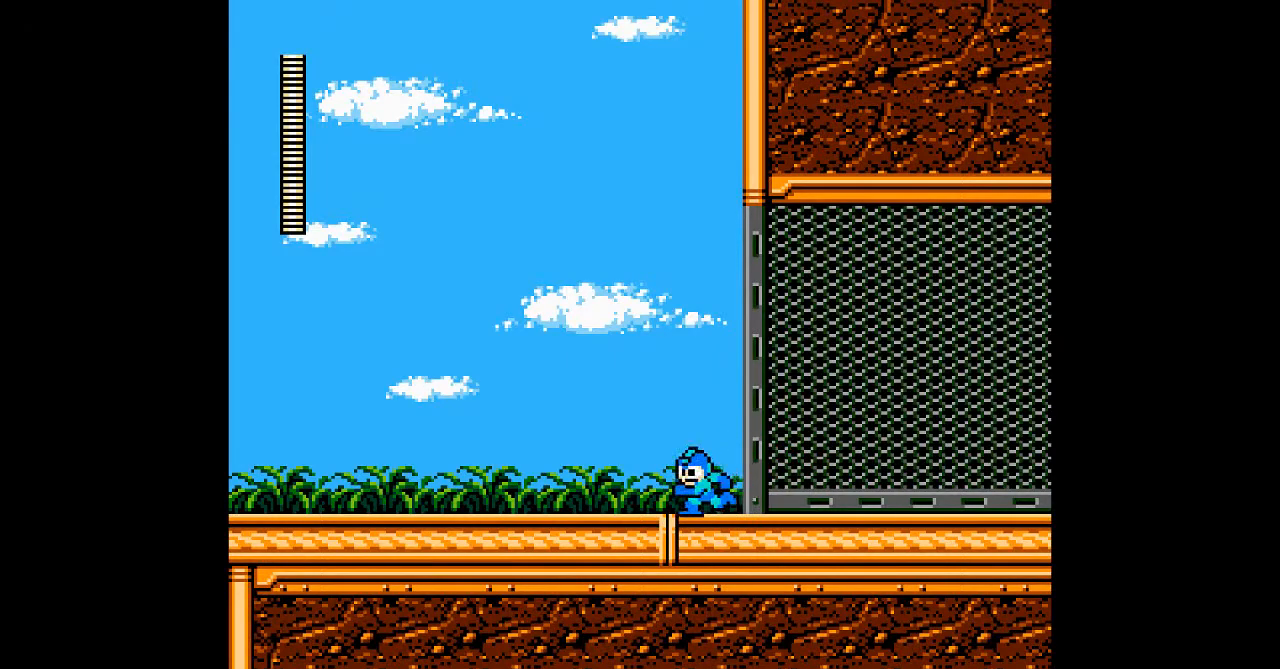
{"buttons": ["A"], "events": [[33, "DPAD_LEFT", "up"], [200, "DPAD_LEFT", "down"], [333, "DPAD_LEFT", "up"]]}
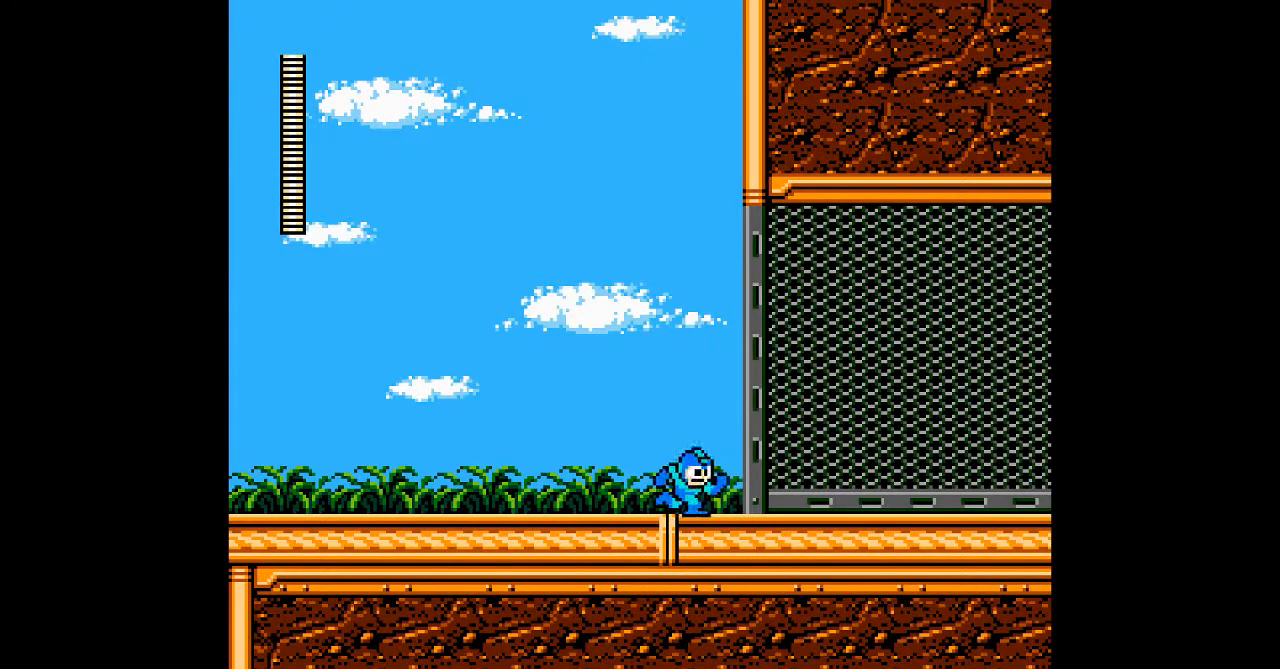
{"buttons": ["A", "DPAD_LEFT"], "events": [[117, "DPAD_LEFT", "down"]]}
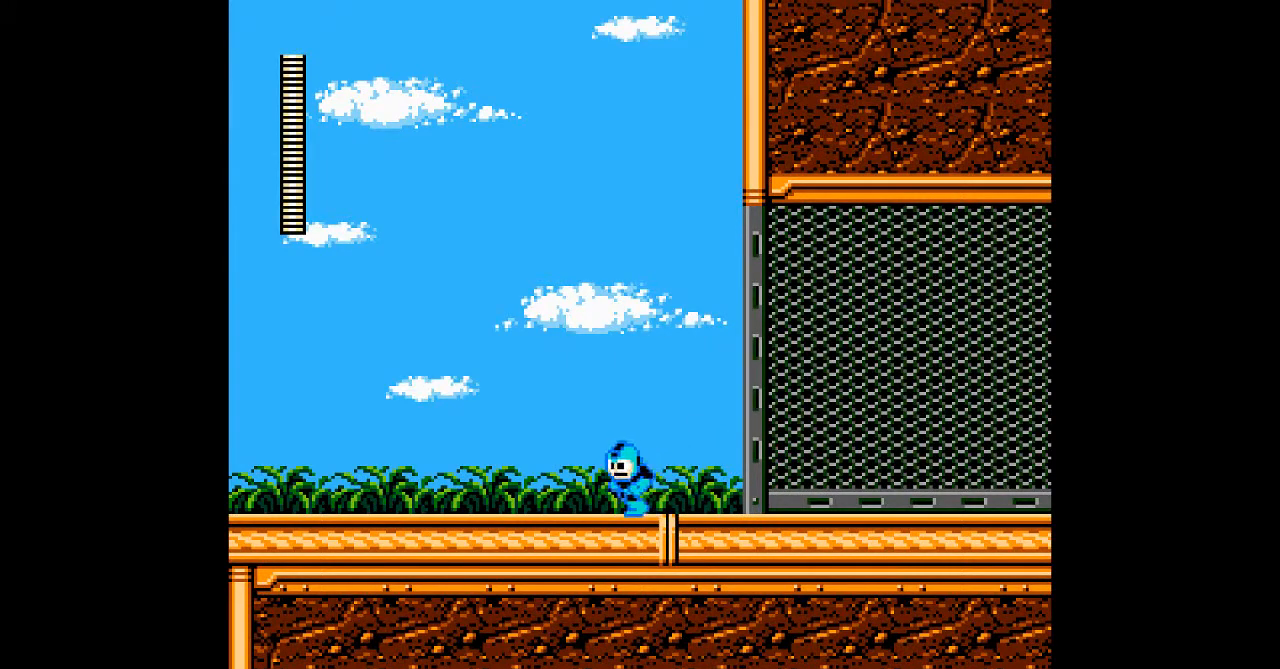
{"buttons": ["A", "B", "DPAD_LEFT"], "events": [[417, "B", "down"]]}
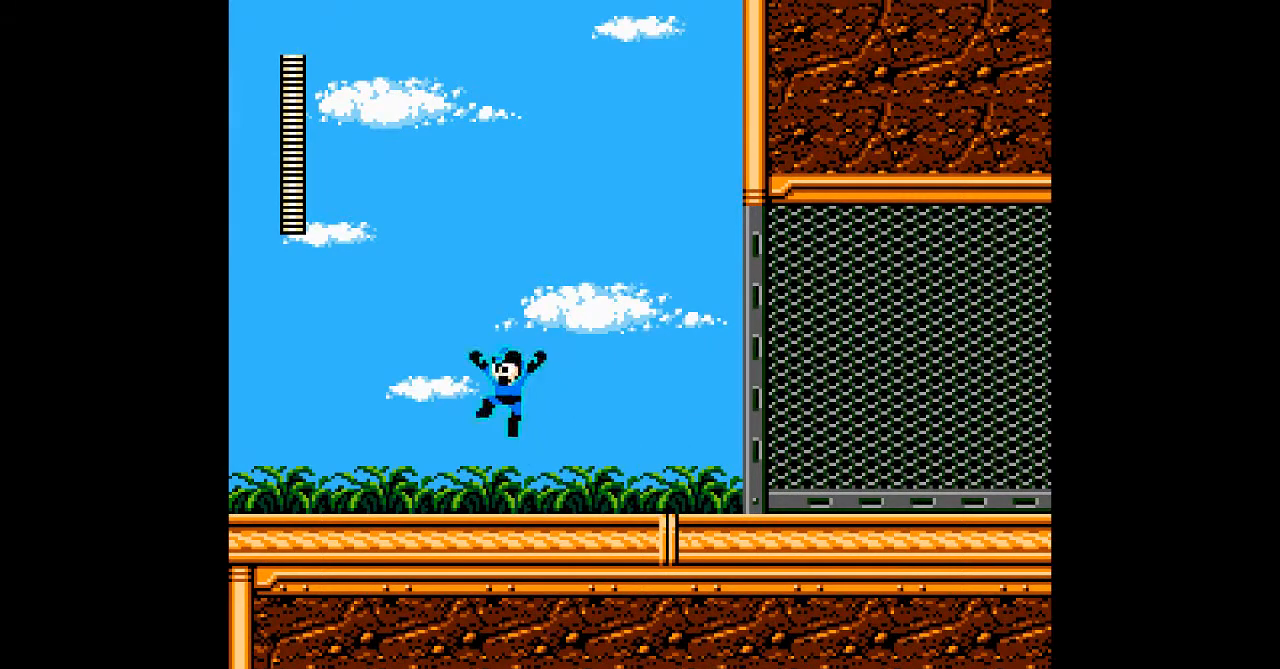
{"buttons": ["A"], "events": [[183, "DPAD_LEFT", "up"], [267, "B", "up"]]}